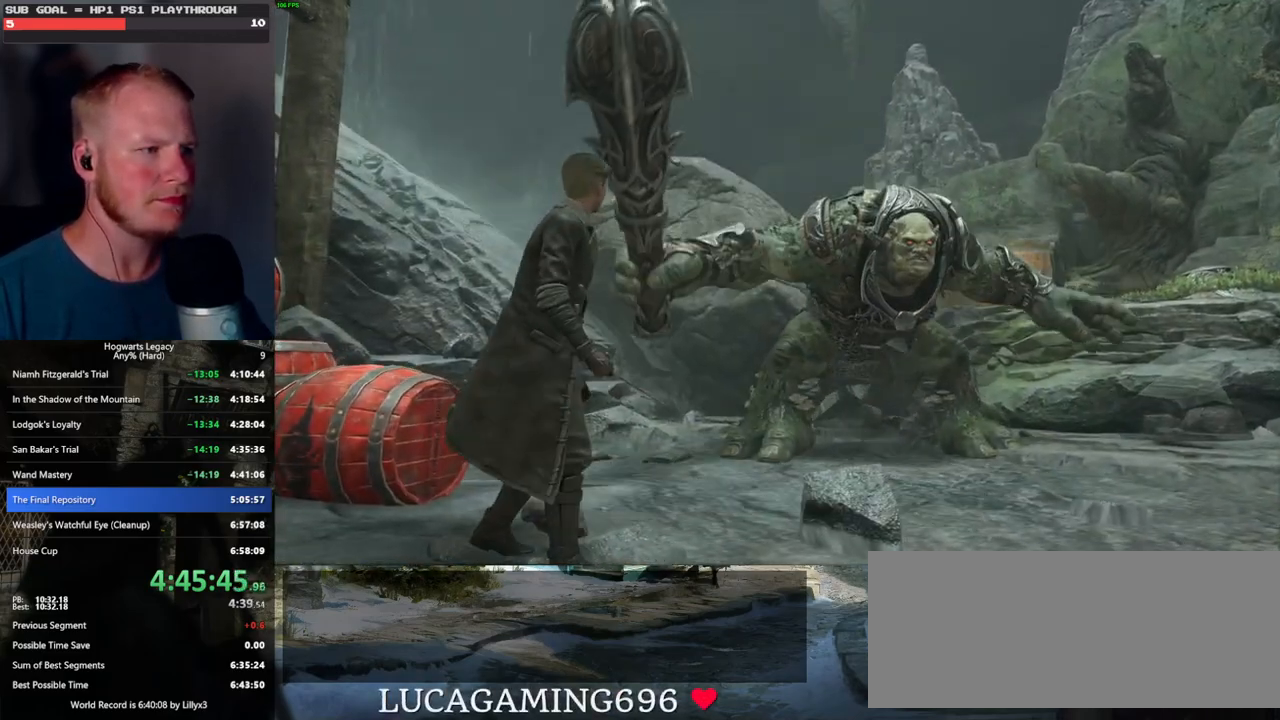
Gameplay with keyboard and mouse; each line is a JSON object with the keys and mouse buttons held at the frame after it. "events" lists presses ("down") and releases ("up") of ".", "/", "0", "1", "2", "3", "4", "5", "6", "7", "8", "9", "a", "alt_l", "alt_r", "b", "backslash", "backspace", "c", "caps_lock", "comma", "ctrl_l", "ctrl_r", "d", "e", "equals", "escape", "f", "f1", "f10", "f11", "f12", "f2", "f3", "f4", "f5", "f6", "f7", "f8", "f9", "g", "h", "i", "j", "k", "l", "lbracket", "m", "minus", "n", "o", "p", "q", "quote", "r", "rbracket", "return", "s", "semicolon", "shift_l", "shift_r", "space", "super_l", "super_r", "t", "tab", "tilde", "u", "v", "w", "x", "y", "z", "mouse_left", "mouse_wheel", "mouse_right", "mouse_mb4" and "mouse_mb5" between this image and that frame as [ms after this image, input, new state], when the widget could be followed in between. "mouse_left", "mouse_wheel", "mouse_right", "mouse_mb4", "mouse_mb5" = the "left", "wheel", "right", "mb4", "mb5" buttons of the "mouse" list. No other keys are recorded. "wheel" means that the mouse wheel is clicked or scrolled. Mouse movement is not recorded.
{"keys": [], "mouse": [], "events": [[200, "tab", "down"], [267, "tab", "up"]]}
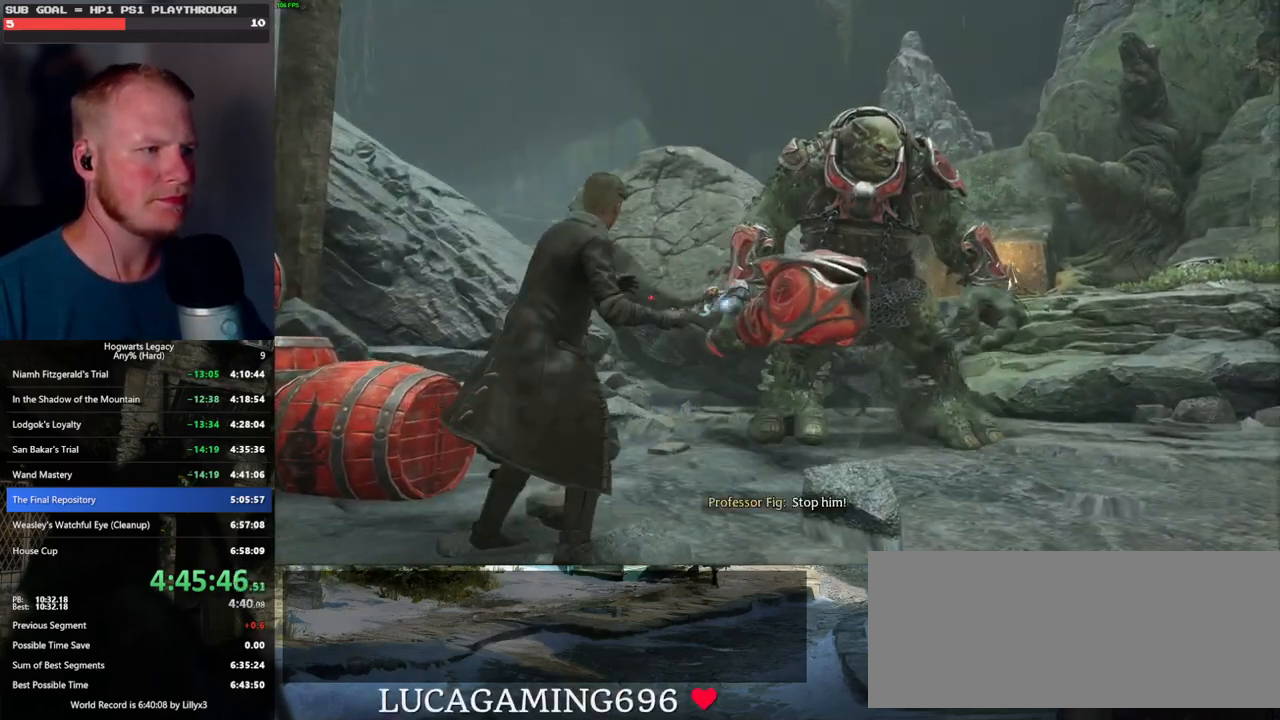
{"keys": [], "mouse": [], "events": []}
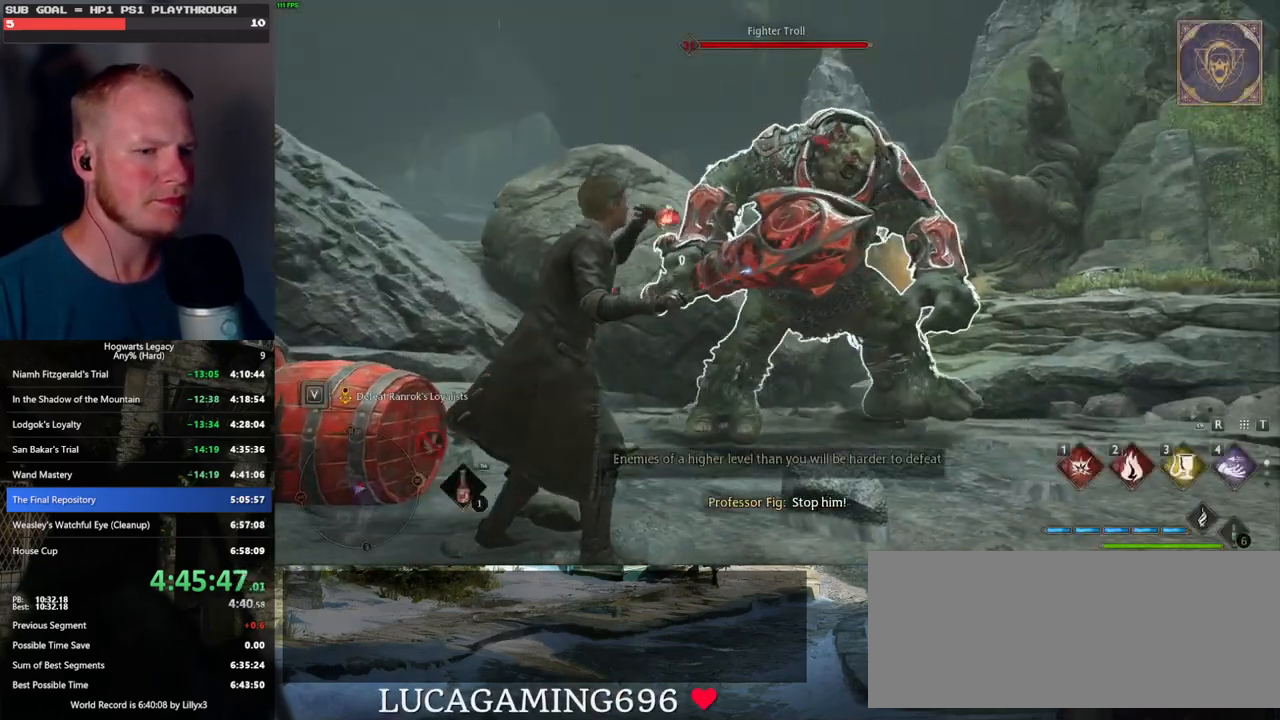
{"keys": ["w"], "mouse": [], "events": [[167, "tab", "down"], [250, "tab", "up"], [417, "w", "down"]]}
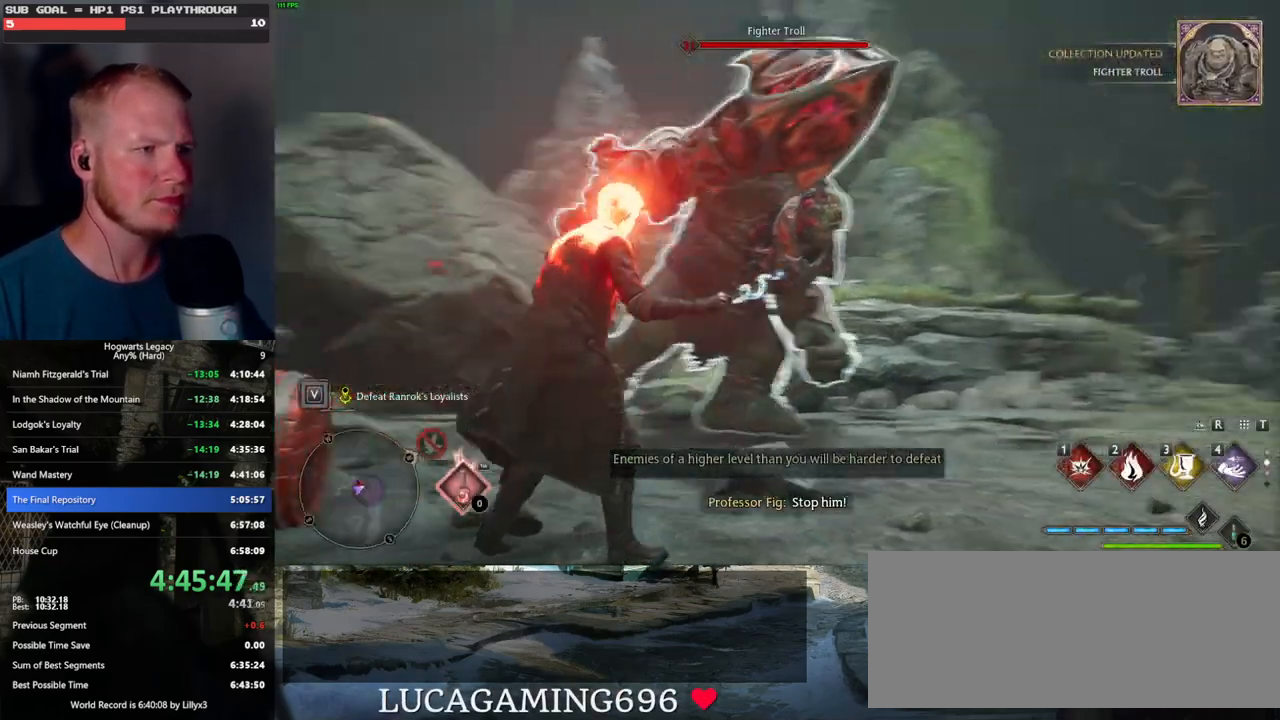
{"keys": [], "mouse": [], "events": [[167, "2", "down"], [250, "2", "up"], [300, "w", "up"]]}
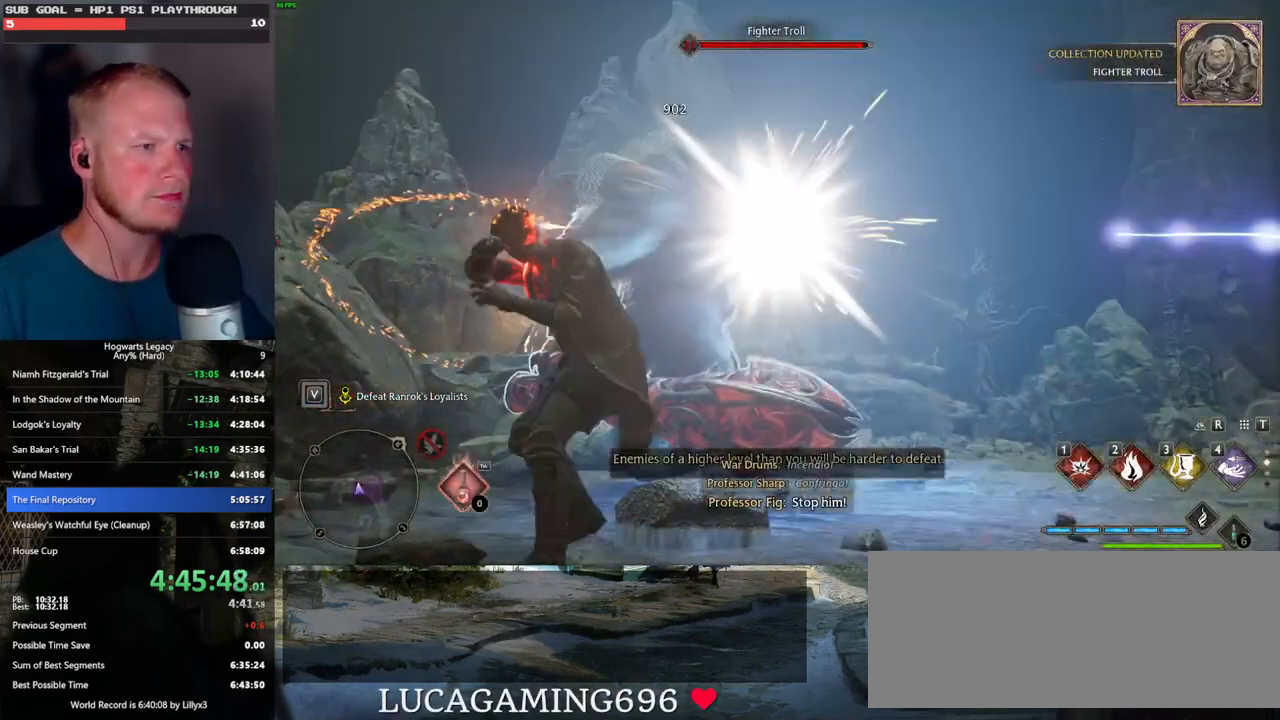
{"keys": ["d", "s"], "mouse": [], "events": [[233, "s", "down"], [267, "d", "down"]]}
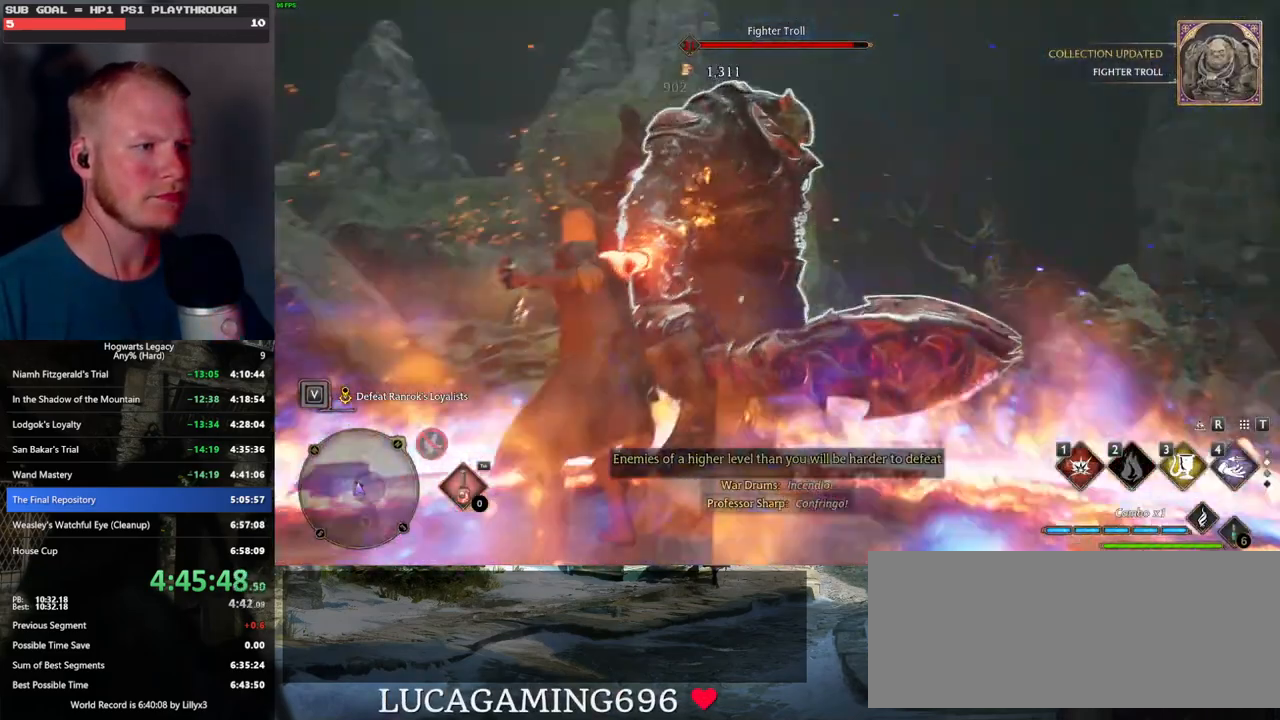
{"keys": ["d"], "mouse": [], "events": [[83, "shift_l", "down"], [100, "space", "down"], [233, "shift_l", "up"], [283, "space", "up"], [300, "s", "up"]]}
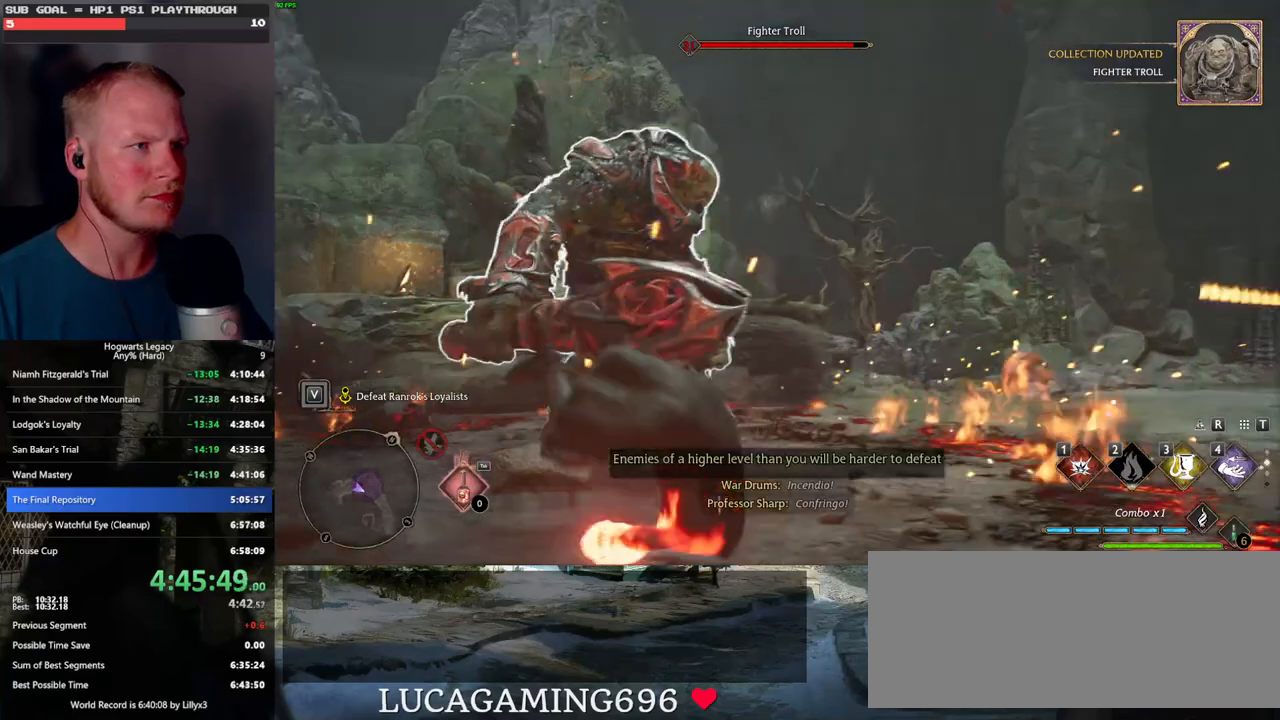
{"keys": ["d"], "mouse": [], "events": []}
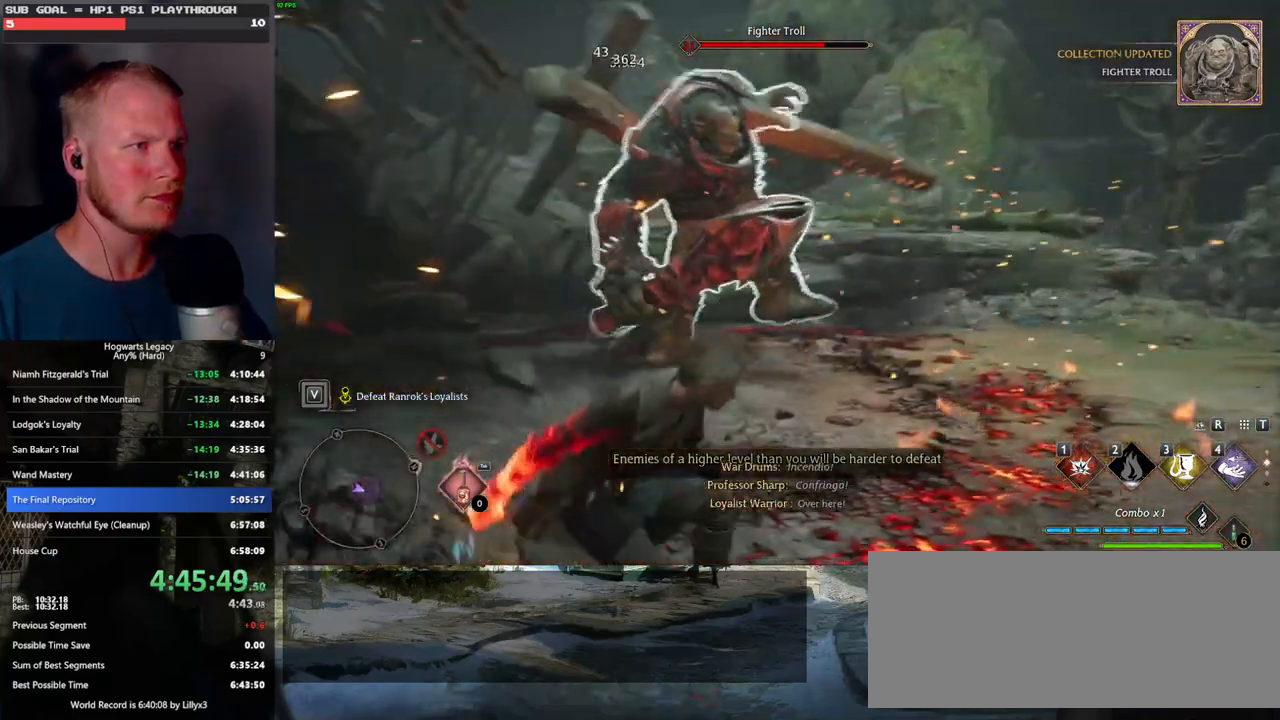
{"keys": ["d", "s"], "mouse": [], "events": [[167, "s", "down"]]}
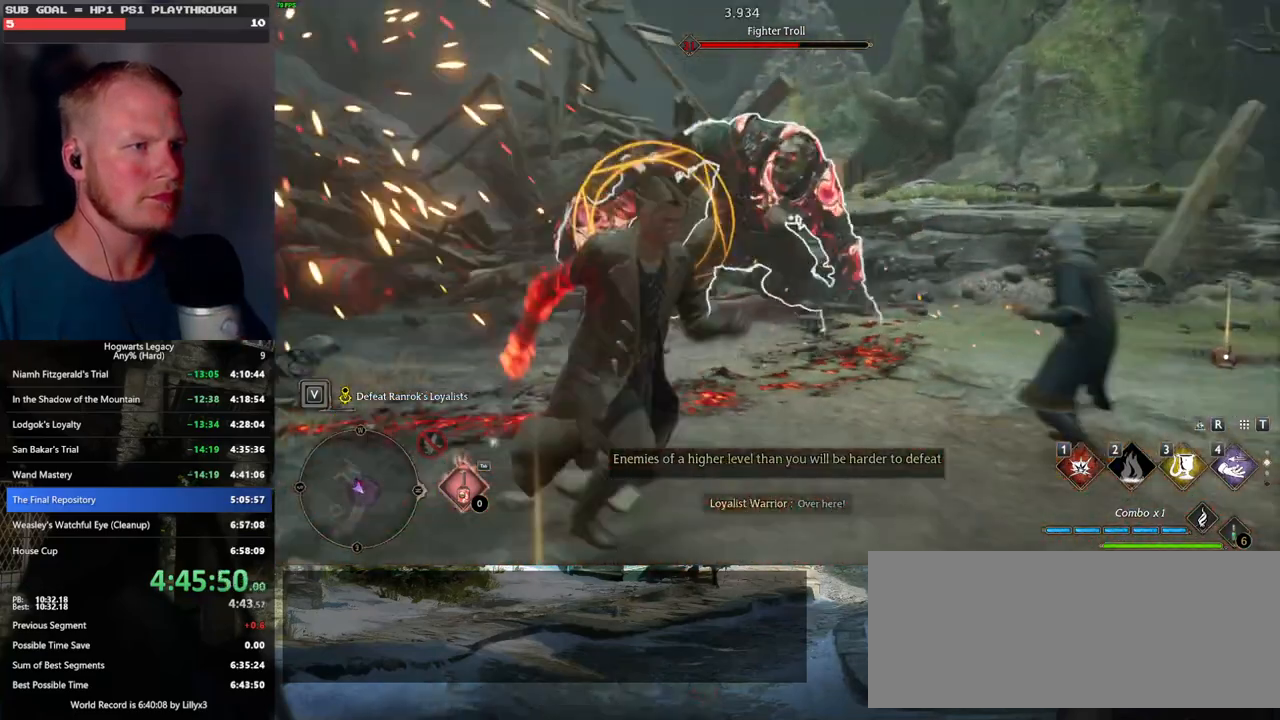
{"keys": ["d"], "mouse": [], "events": [[33, "space", "down"], [150, "space", "up"], [350, "s", "up"]]}
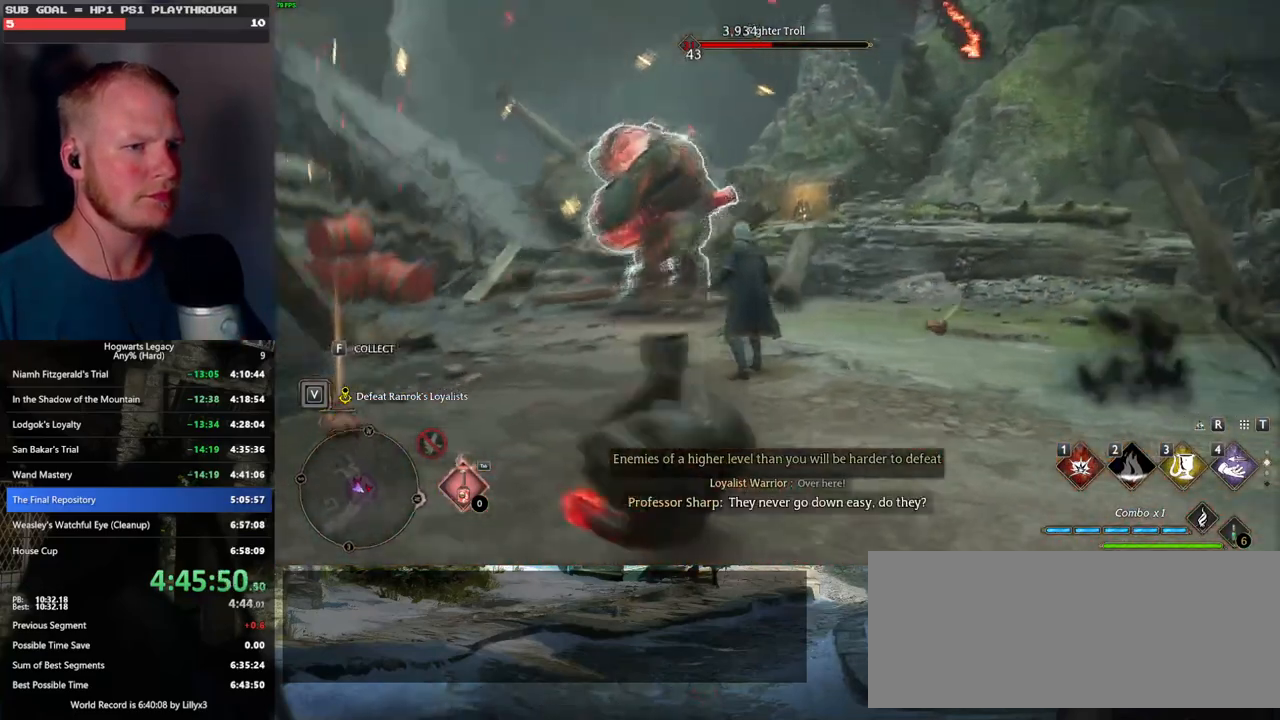
{"keys": ["w"], "mouse": [], "events": [[83, "w", "down"], [183, "w", "up"], [250, "d", "up"], [283, "w", "down"]]}
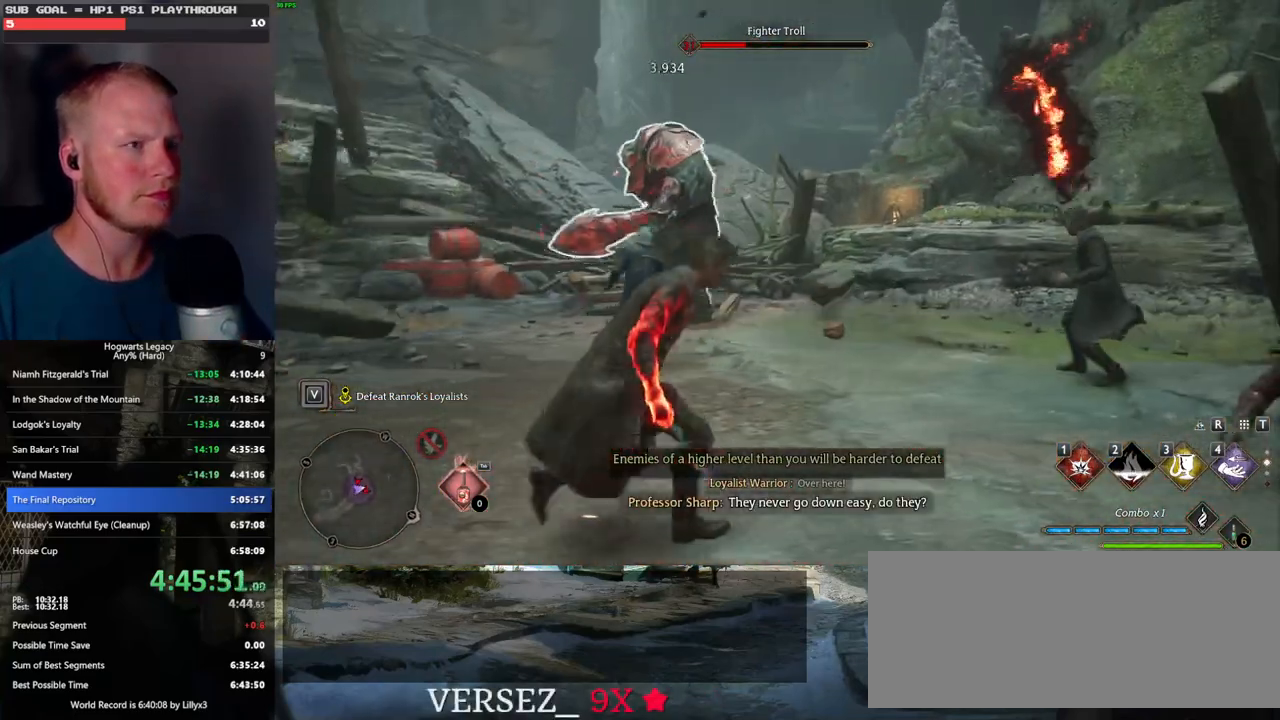
{"keys": ["a"], "mouse": [], "events": [[17, "w", "up"], [433, "a", "down"]]}
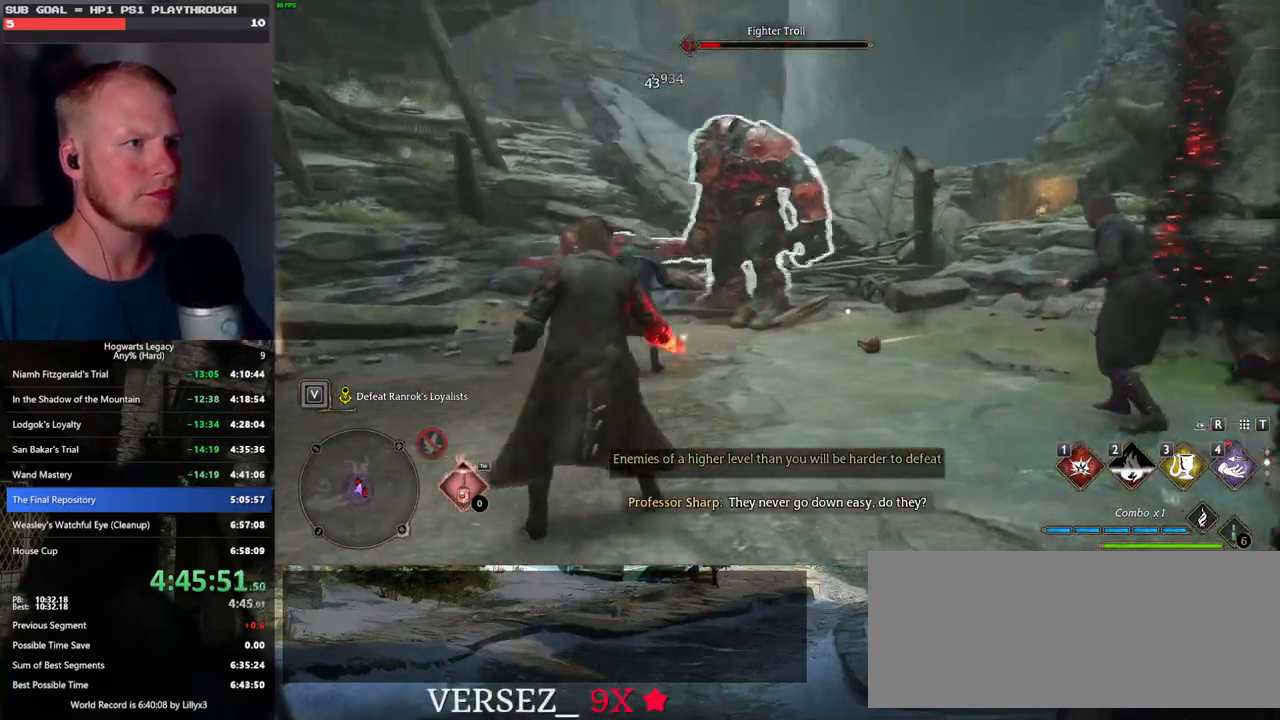
{"keys": ["a", "s"], "mouse": [], "events": [[167, "s", "down"], [300, "mouse_left", "down"], [400, "mouse_left", "up"]]}
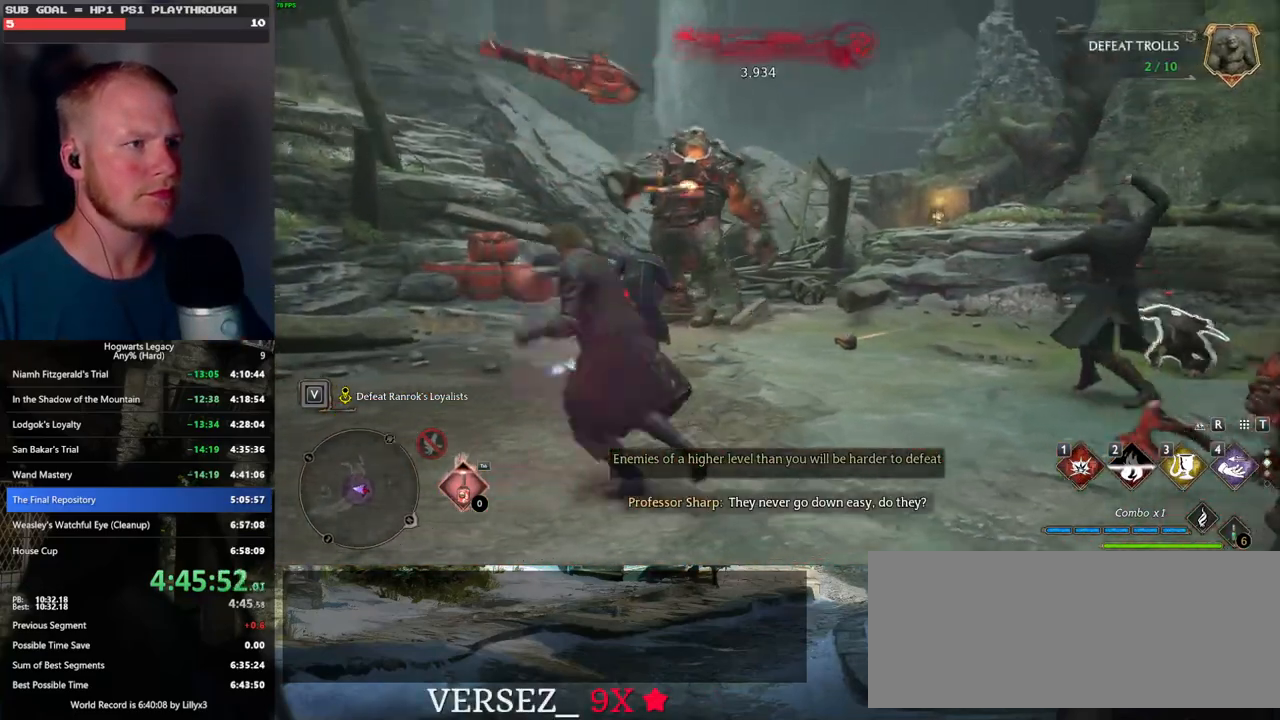
{"keys": ["3", "w"], "mouse": [], "events": [[33, "s", "up"], [200, "w", "down"], [267, "a", "up"], [500, "3", "down"]]}
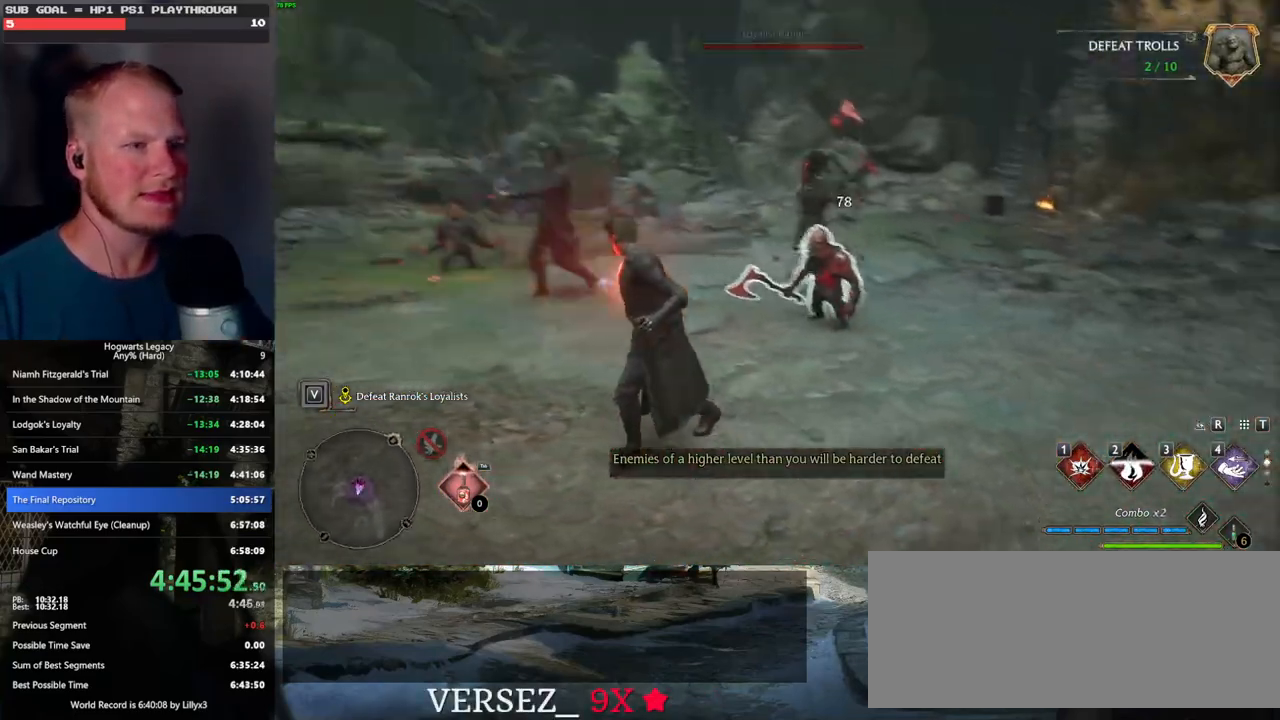
{"keys": ["w"], "mouse": [], "events": [[100, "3", "up"]]}
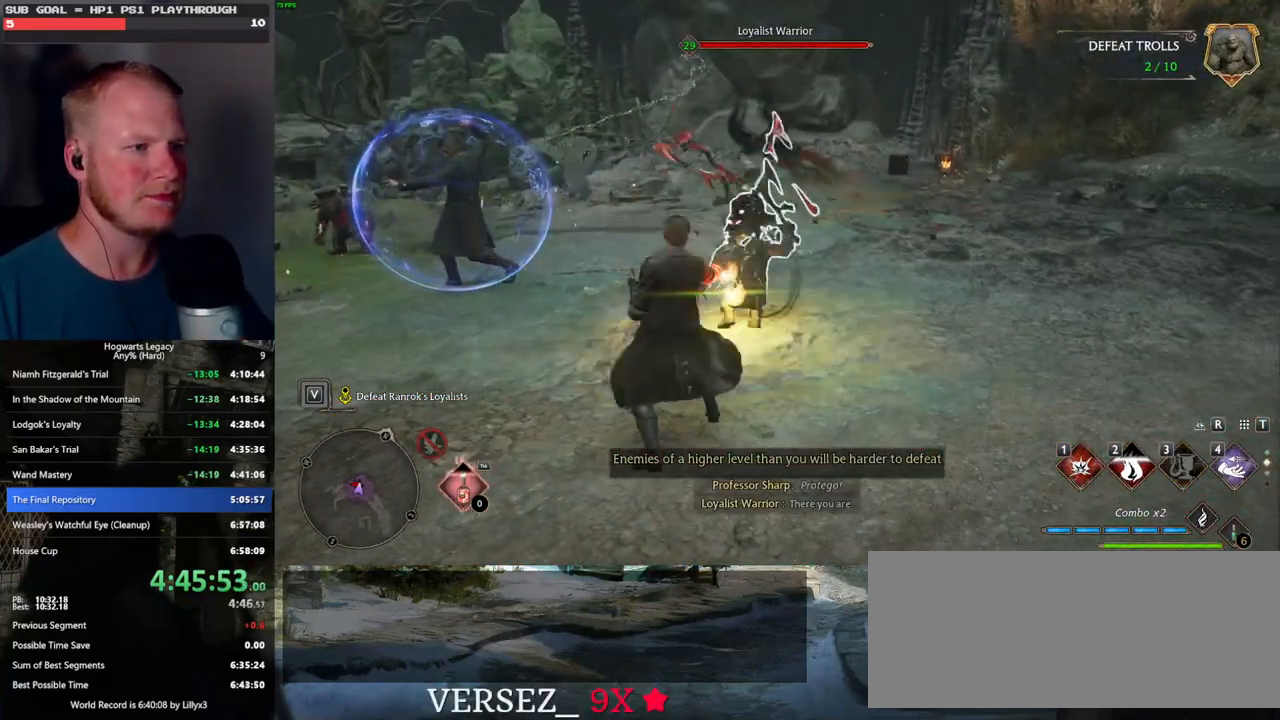
{"keys": ["w"], "mouse": [], "events": [[117, "z", "down"], [200, "z", "up"], [283, "z", "down"], [367, "z", "up"]]}
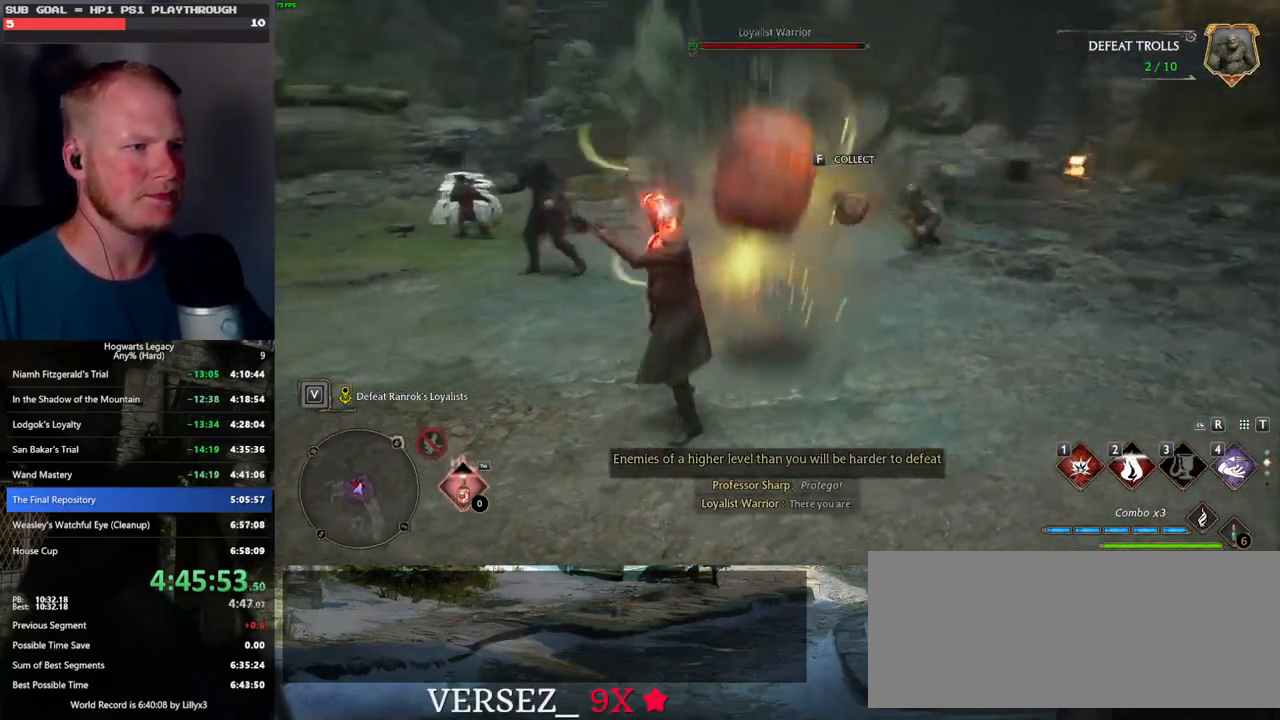
{"keys": ["a", "s"], "mouse": [], "events": [[183, "w", "up"], [200, "a", "down"], [383, "s", "down"]]}
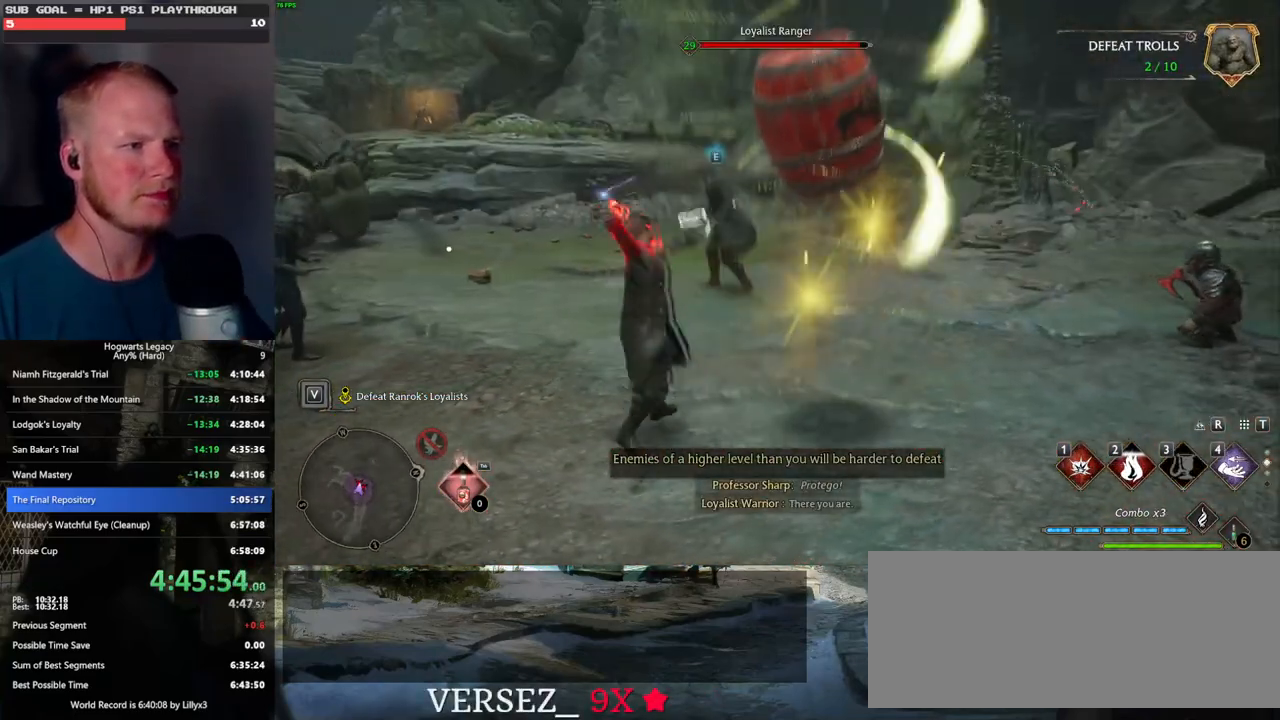
{"keys": ["s"], "mouse": ["left"], "events": [[183, "a", "up"], [483, "mouse_left", "down"]]}
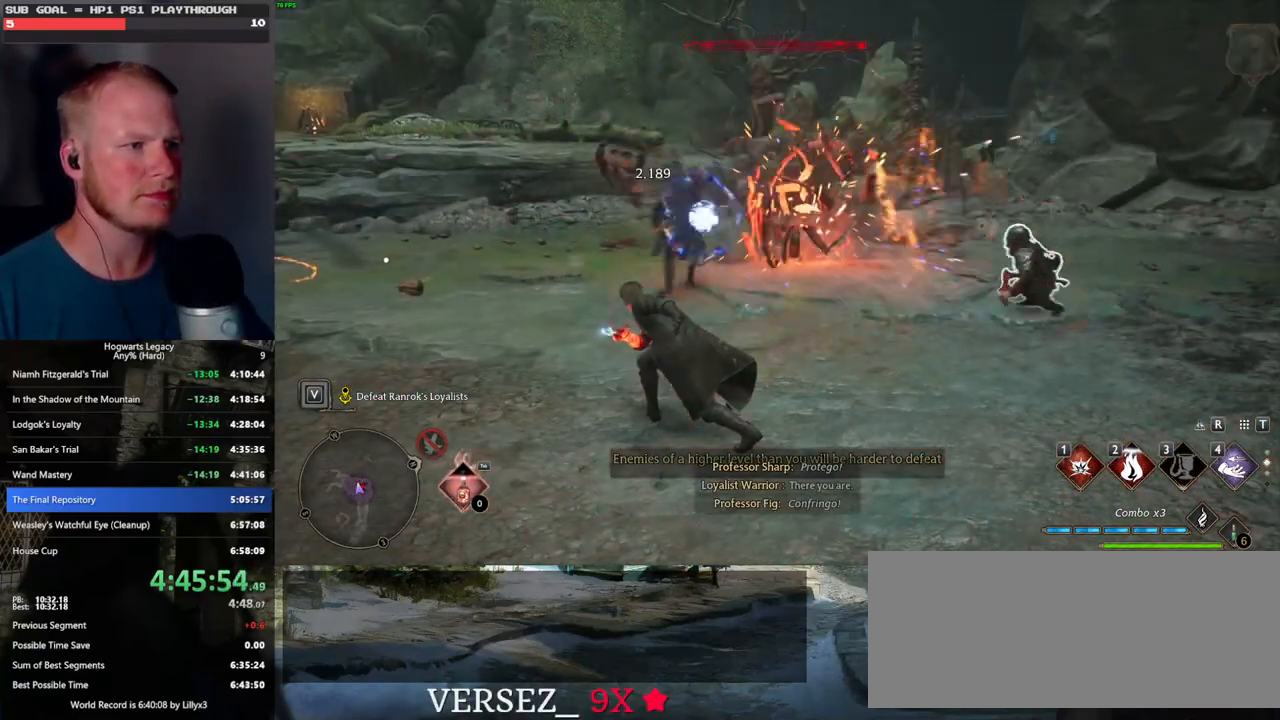
{"keys": ["d", "s"], "mouse": [], "events": [[67, "mouse_left", "up"], [300, "d", "down"]]}
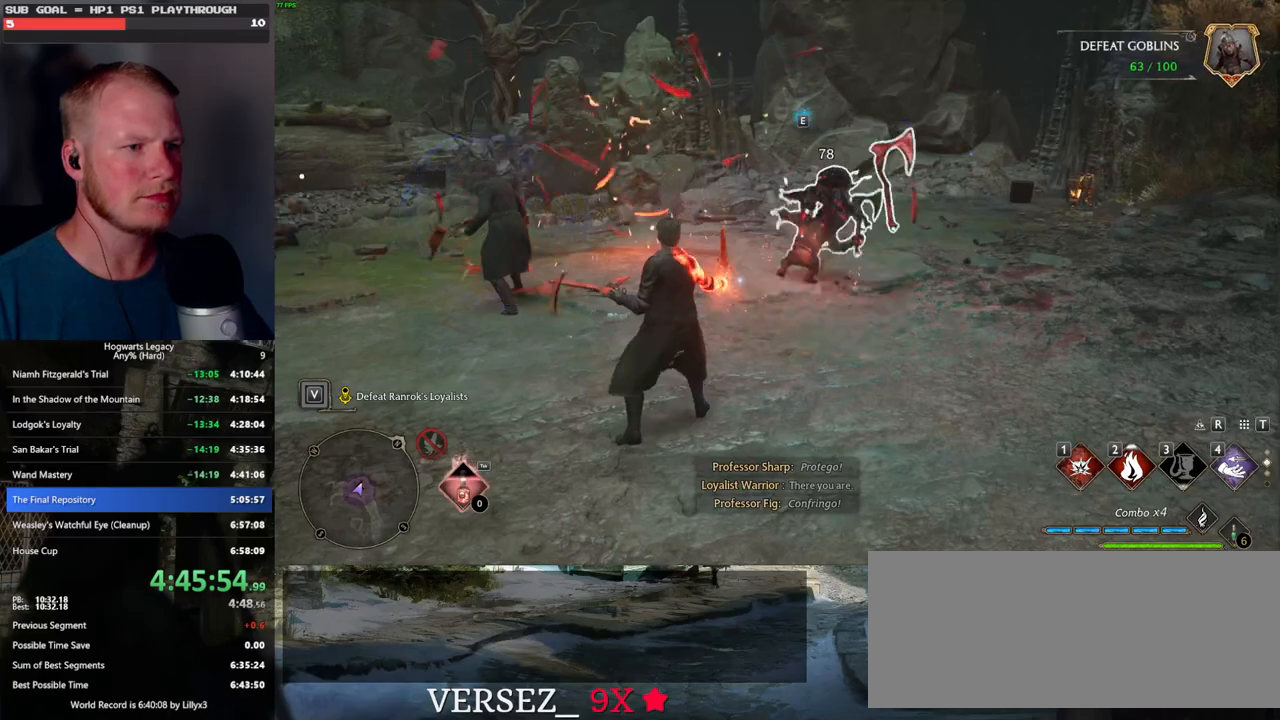
{"keys": ["d"], "mouse": [], "events": [[233, "space", "down"], [350, "space", "up"], [417, "s", "up"]]}
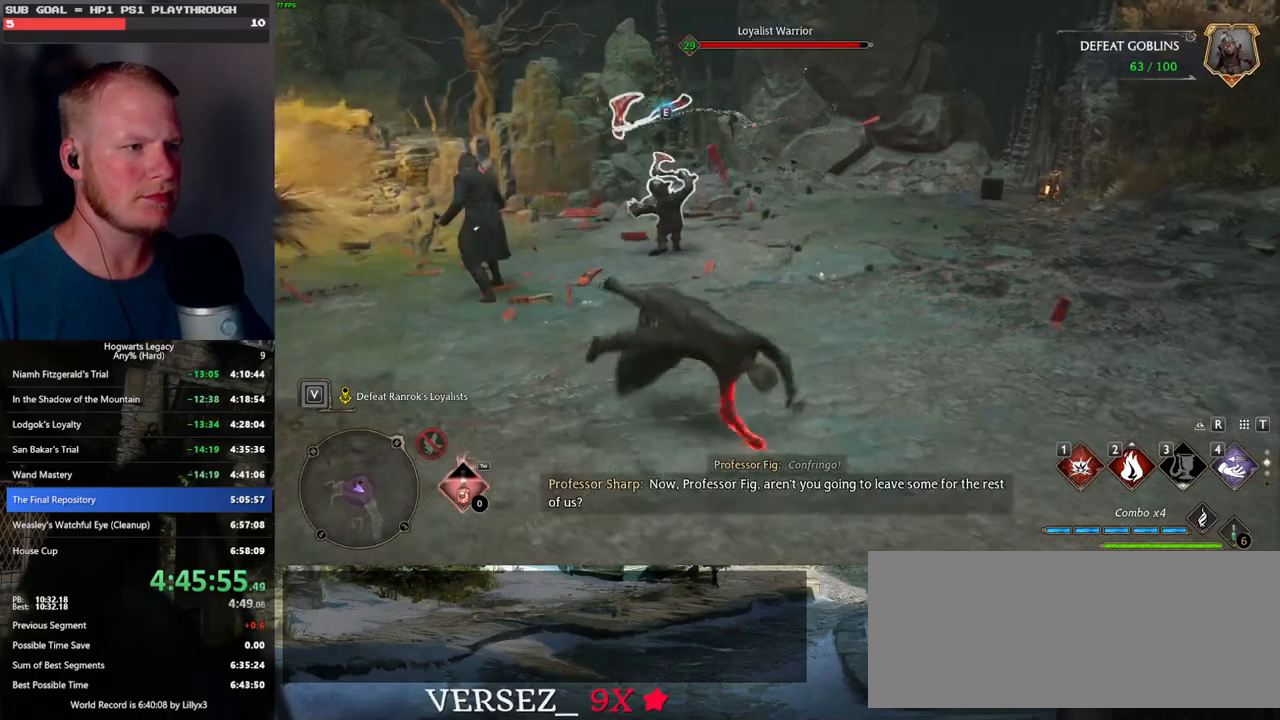
{"keys": ["w"], "mouse": [], "events": [[33, "w", "down"], [100, "d", "up"]]}
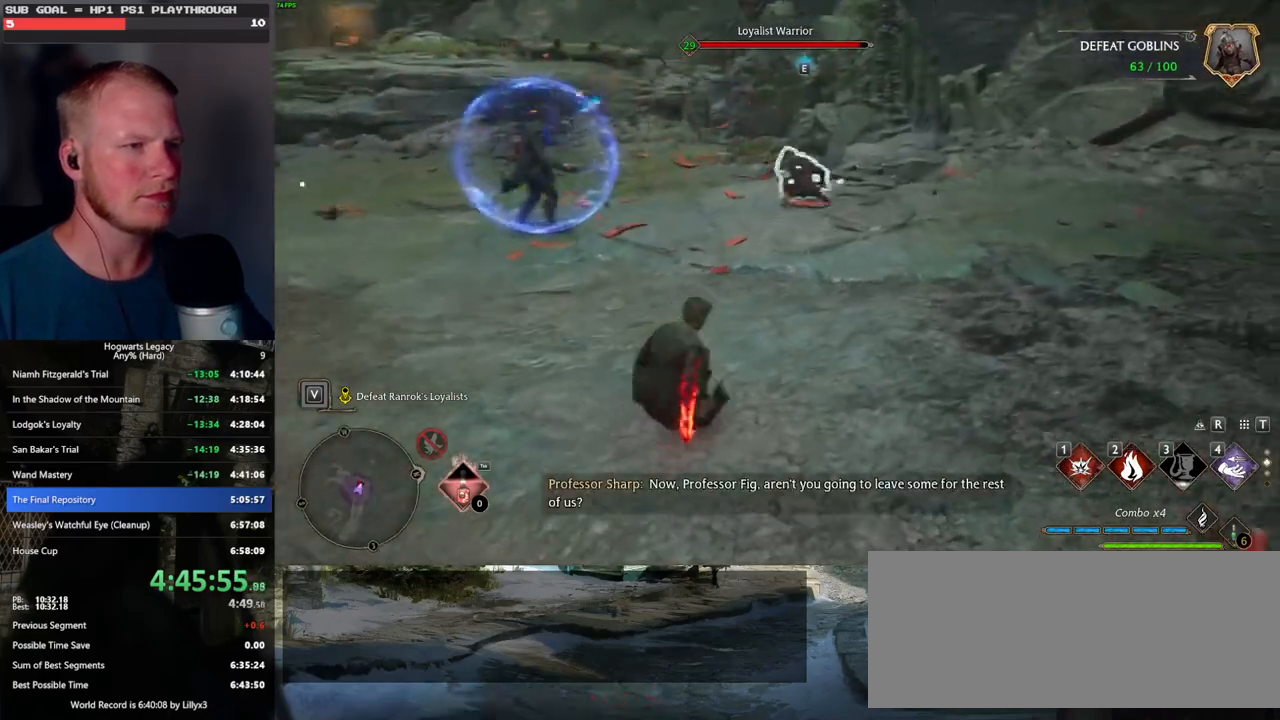
{"keys": ["w"], "mouse": [], "events": [[350, "2", "down"], [483, "2", "up"]]}
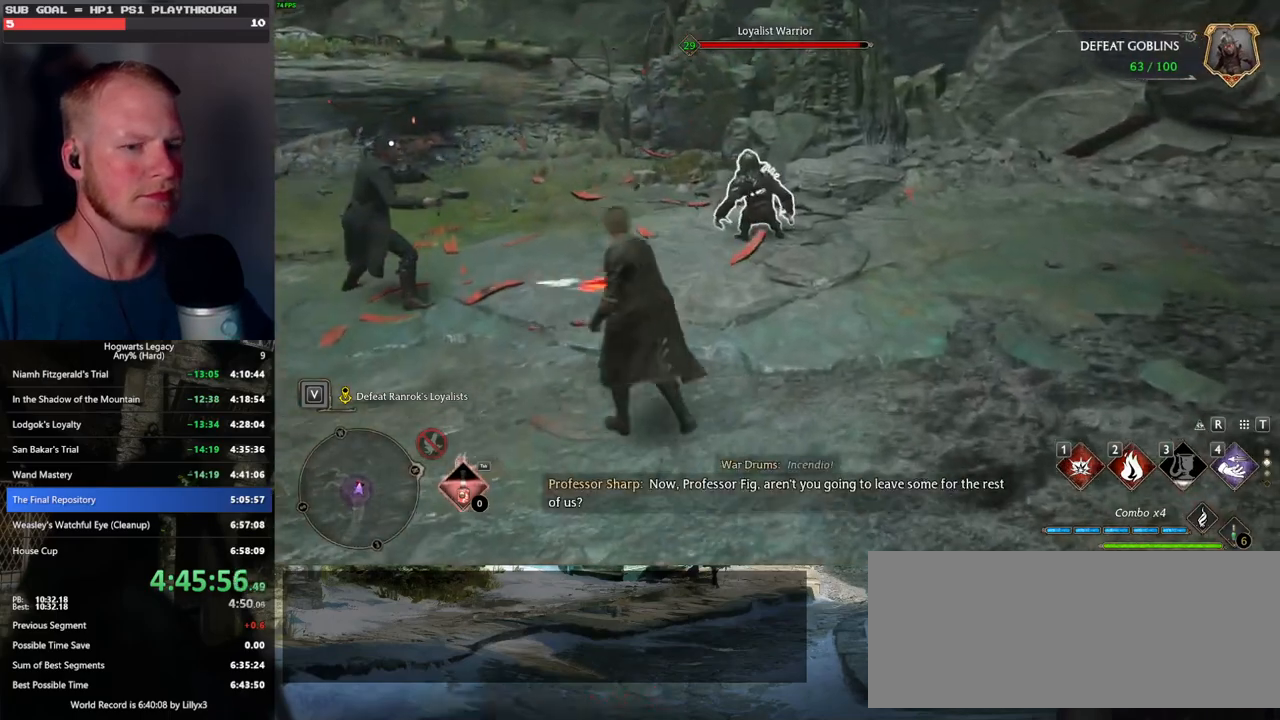
{"keys": ["1", "w"], "mouse": [], "events": [[467, "1", "down"]]}
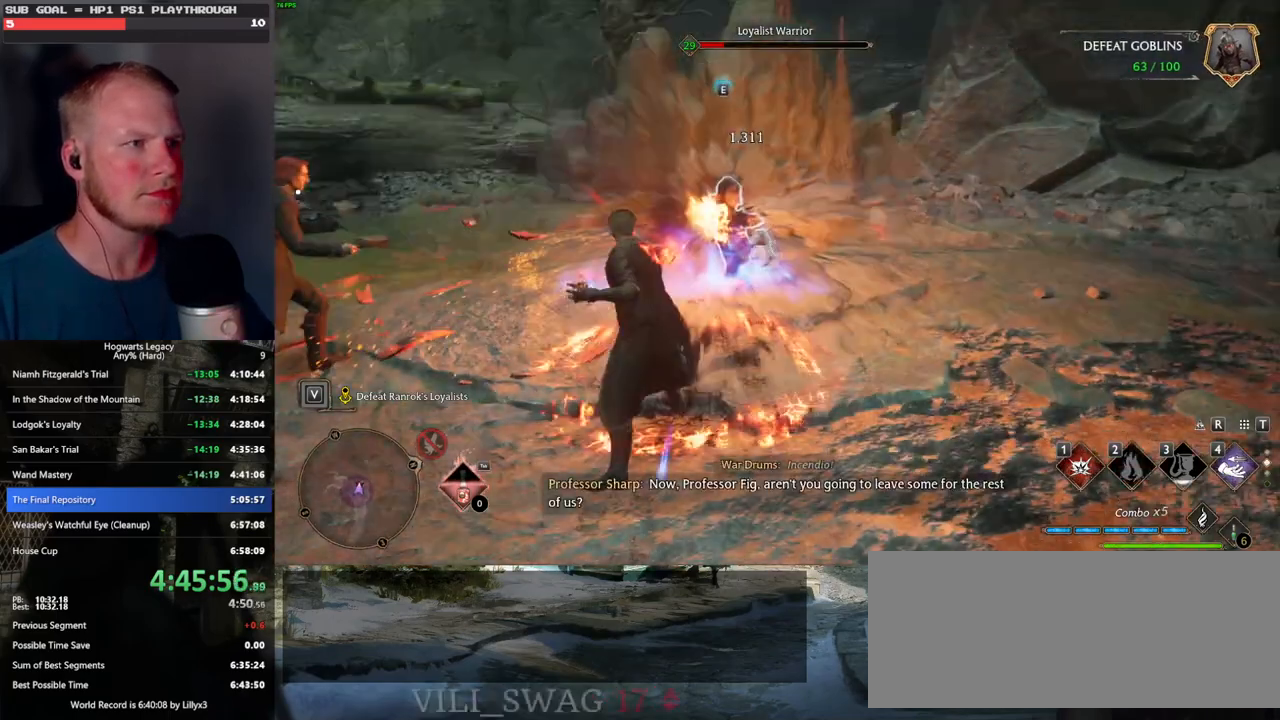
{"keys": ["w"], "mouse": [], "events": [[50, "1", "up"], [117, "1", "down"], [217, "1", "up"]]}
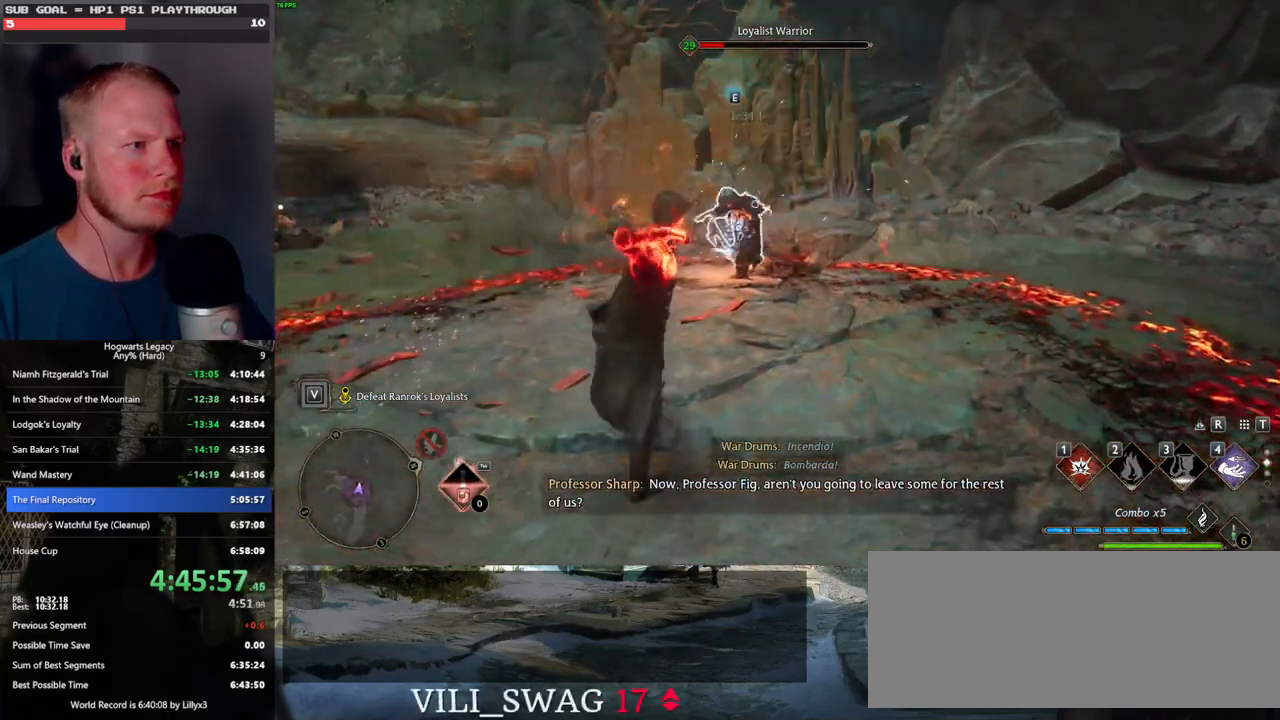
{"keys": ["a", "w"], "mouse": ["left"], "events": [[200, "w", "up"], [250, "a", "down"], [433, "mouse_left", "down"], [450, "w", "down"]]}
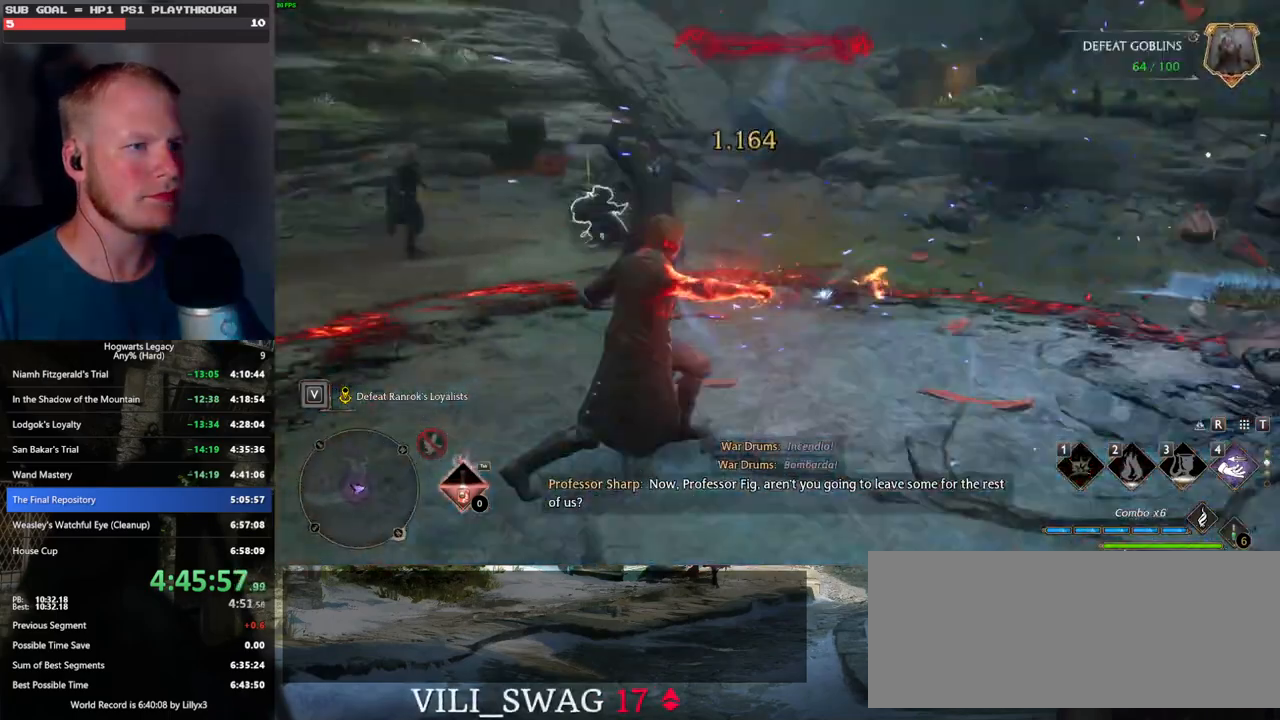
{"keys": ["a", "w"], "mouse": [], "events": [[50, "mouse_left", "up"]]}
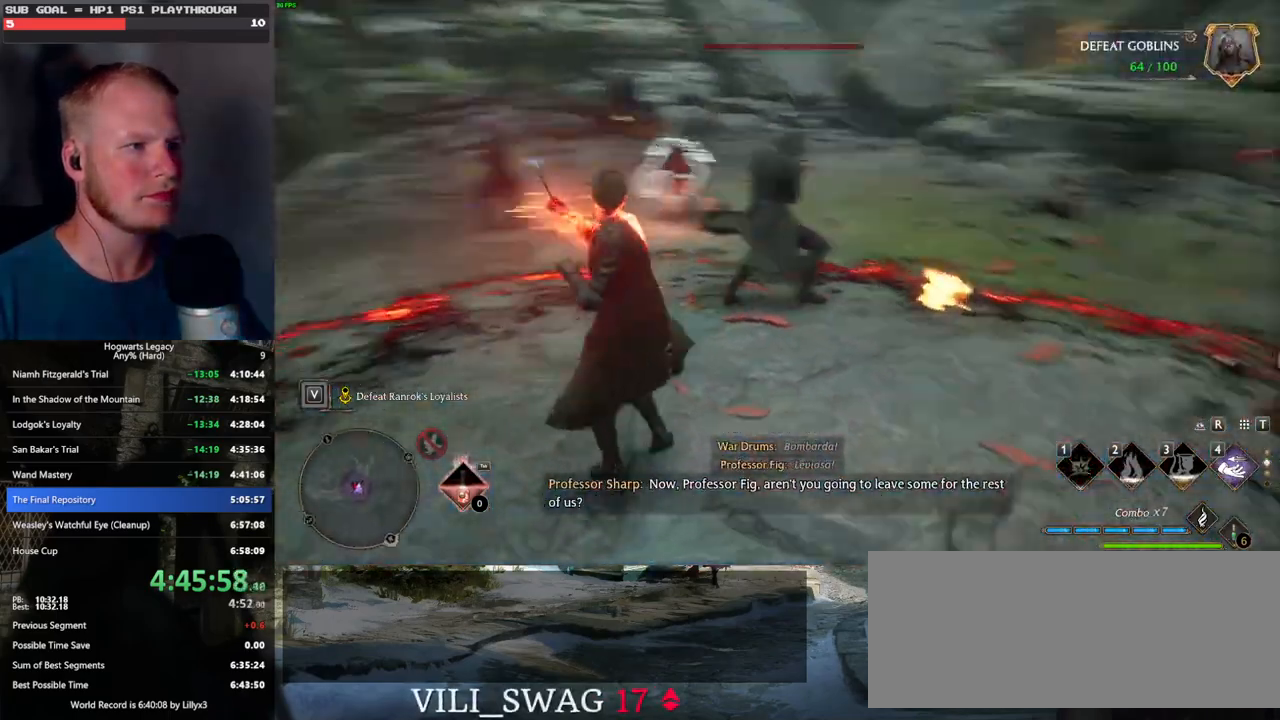
{"keys": ["w"], "mouse": [], "events": [[200, "a", "up"]]}
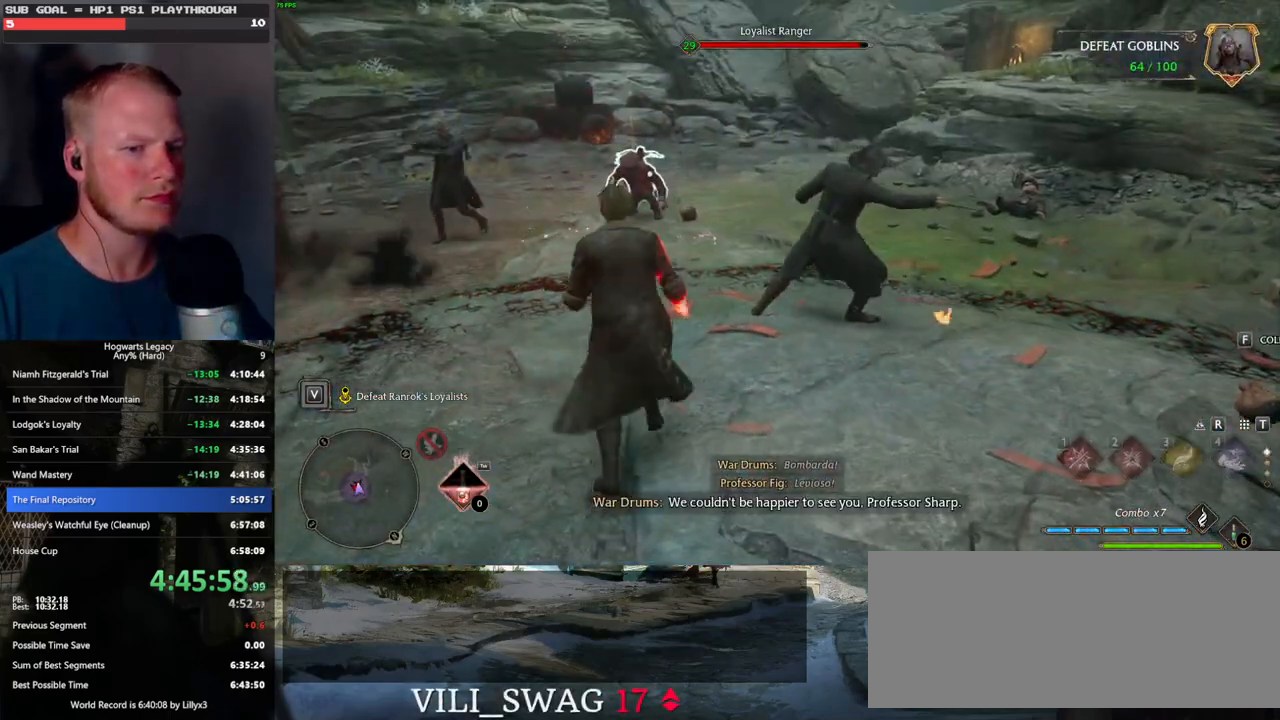
{"keys": ["w"], "mouse": [], "events": [[350, "2", "down"], [467, "2", "up"]]}
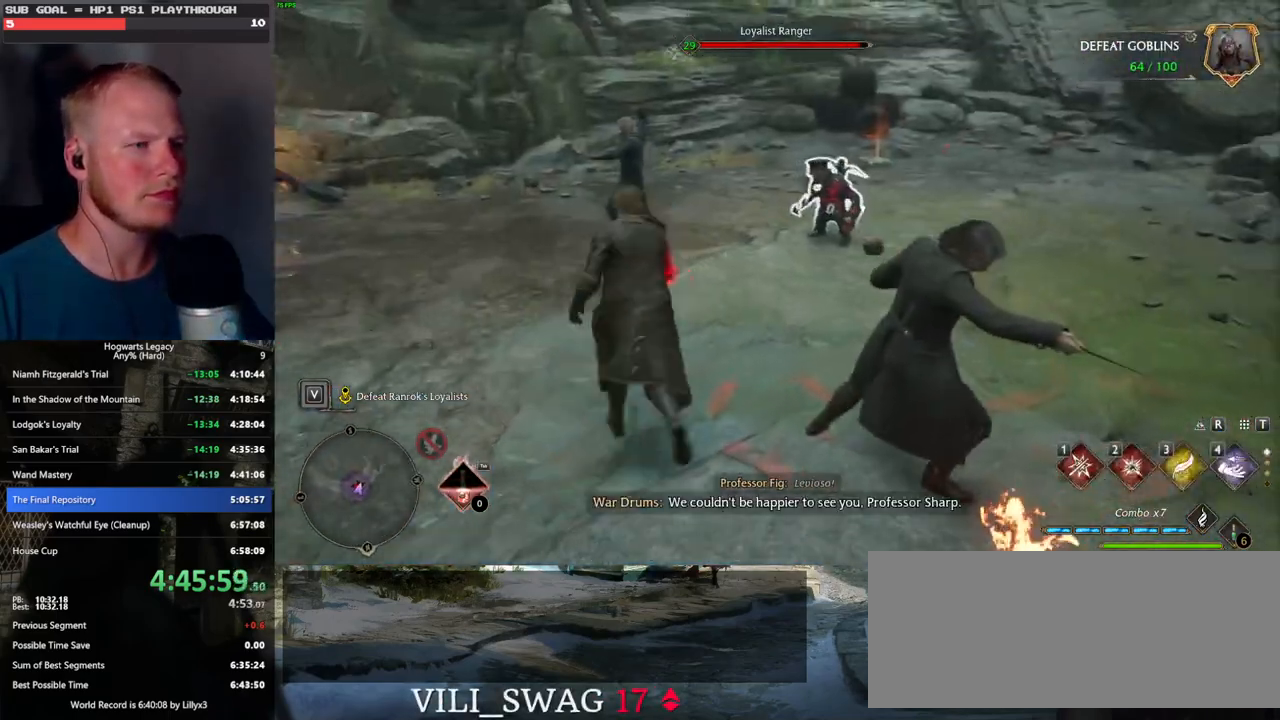
{"keys": ["1", "w"], "mouse": [], "events": [[483, "1", "down"]]}
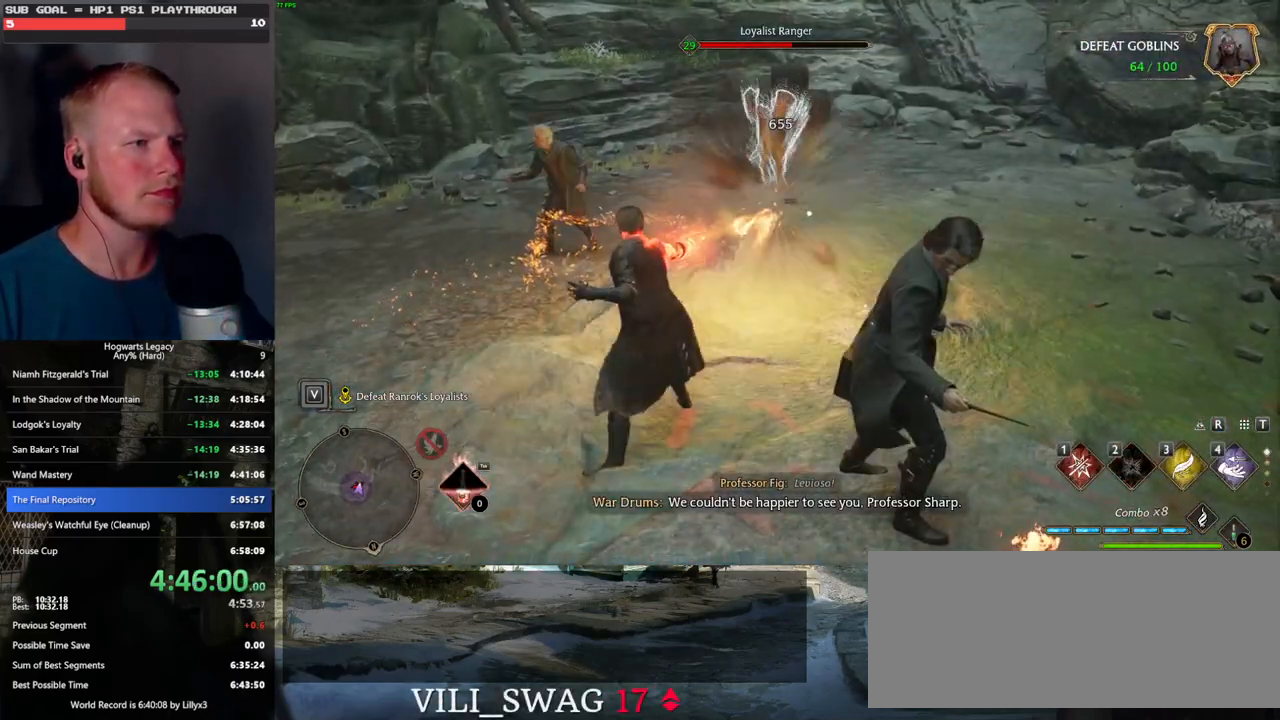
{"keys": ["w"], "mouse": [], "events": [[67, "1", "up"], [167, "1", "down"], [267, "1", "up"]]}